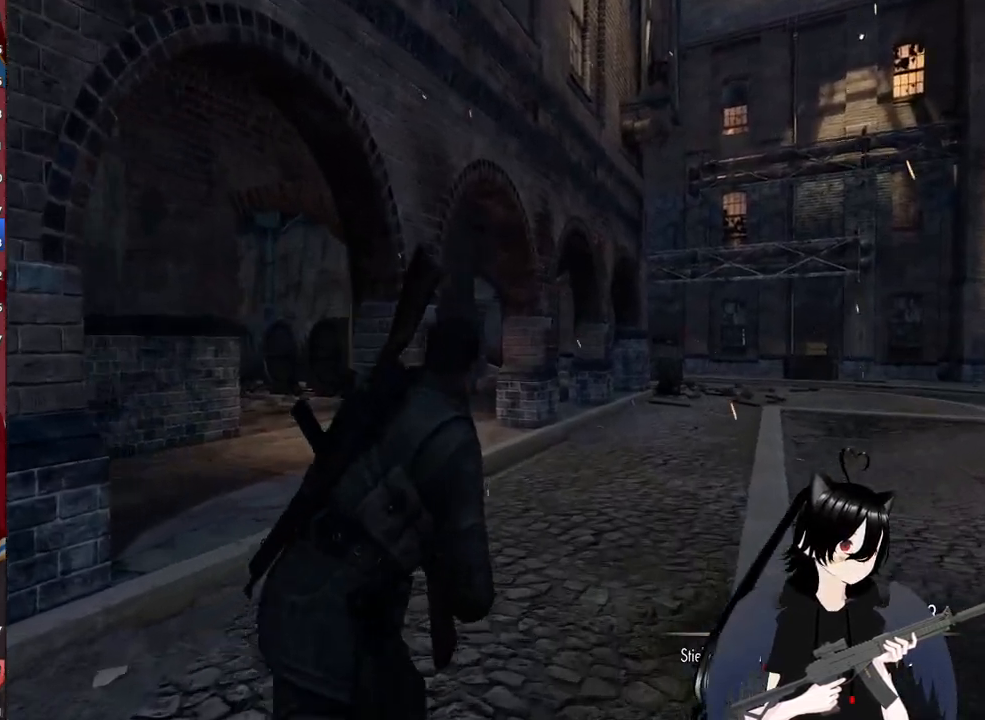
Gameplay with keyboard and mouse; each line is a JSON object with the keys and mouse buttons held at the frame after it. "events" lists presses ("down") and releases ("up") of "1", "2", "3", "4", "5", "a", "alt", "c", "caps_lock", "ctrl", "d", "e", "f", "g", "q", "r", "s", "shift", "space", "t", "tab", "v", "w", "x", "z", "mouse_left", "mouse_wheel" and "mouse_right" between this image and that frame as [ms after this image, input, new state], when the widget could be followed in between. "mouse_left", "mouse_wheel", "mouse_right" = the "left", "wheel", "right" buttons of the "mouse" list. No other keys are recorded. "wheel" means that the mouse wheel is clicked or scrolled. "mouse_move" is the direction in which the mouse moves at that frame (one of eight, or "still"), when it could be read.
{"keys": ["d", "shift", "w"], "mouse": [], "mouse_move": "left", "events": []}
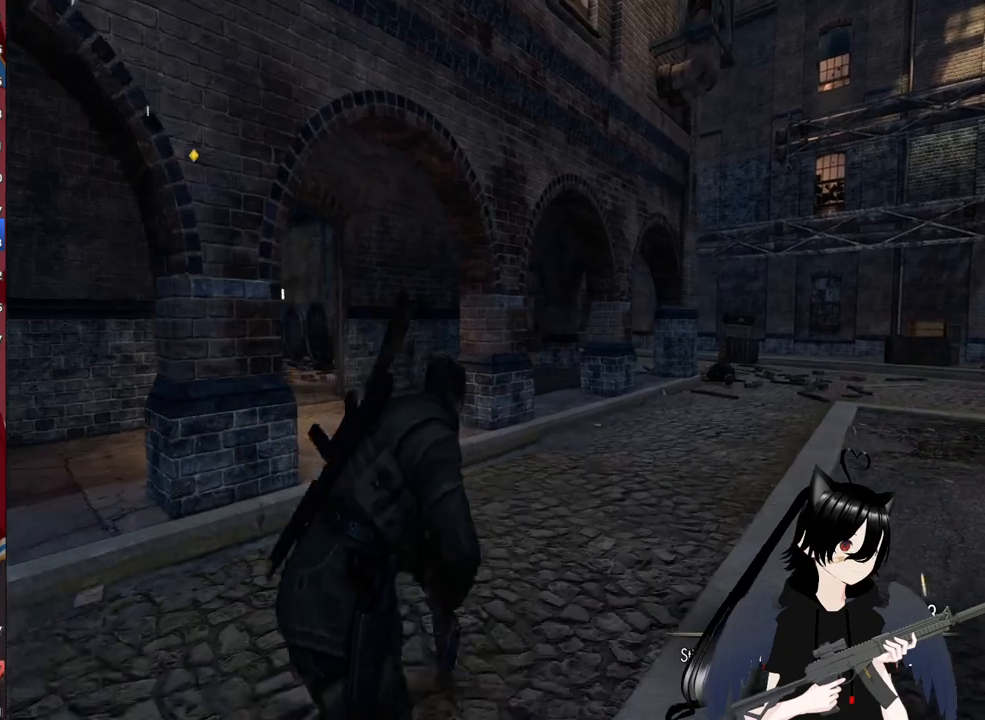
{"keys": ["d", "shift", "w"], "mouse": [], "mouse_move": "left", "events": []}
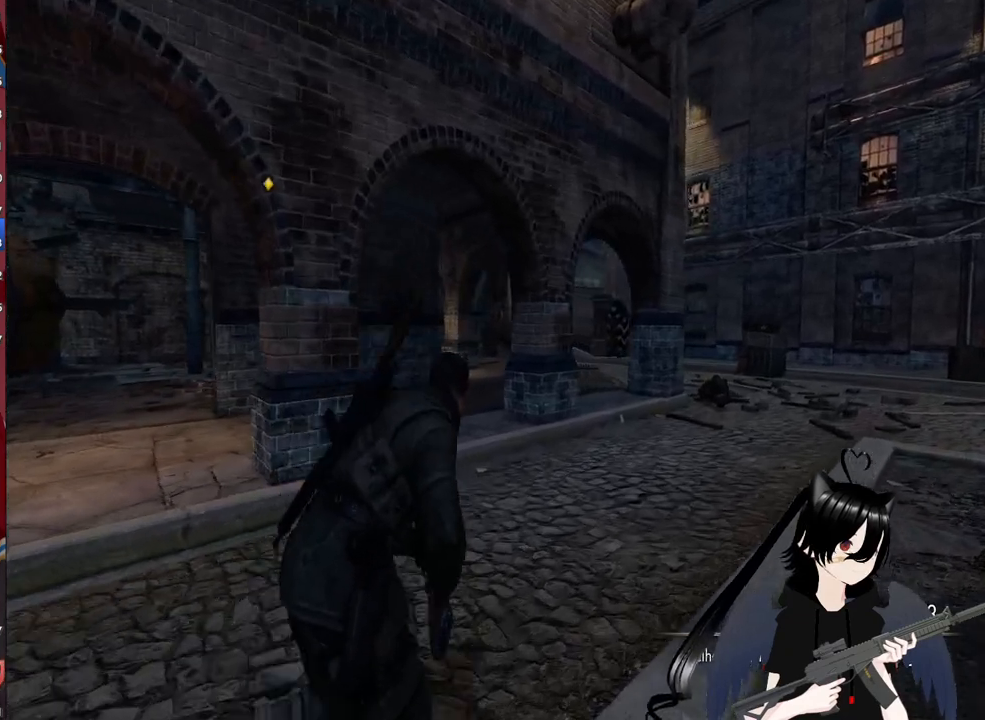
{"keys": ["d", "w"], "mouse": [], "mouse_move": "left", "events": [[160, "shift", "up"]]}
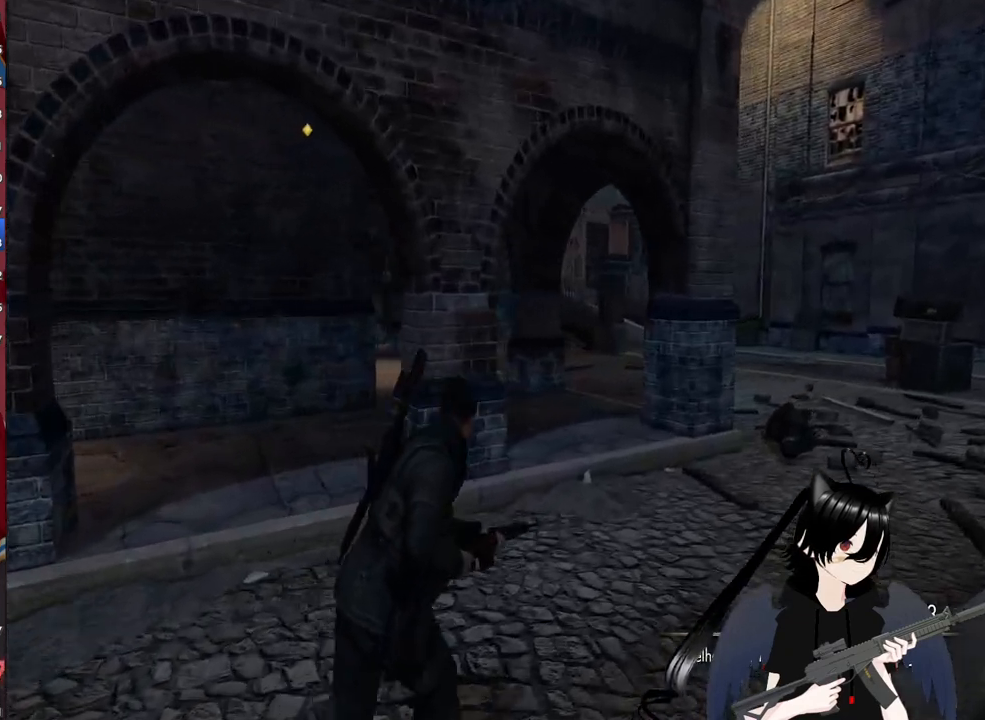
{"keys": ["d", "w"], "mouse": [], "mouse_move": "left", "events": []}
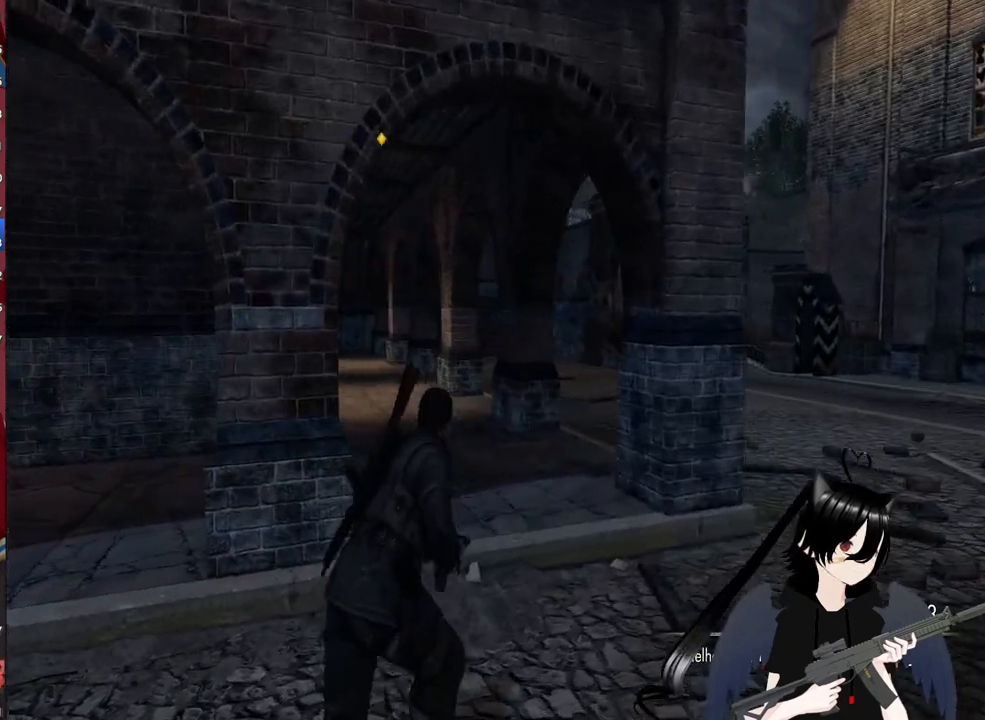
{"keys": ["d"], "mouse": [], "mouse_move": "left", "events": [[280, "w", "up"]]}
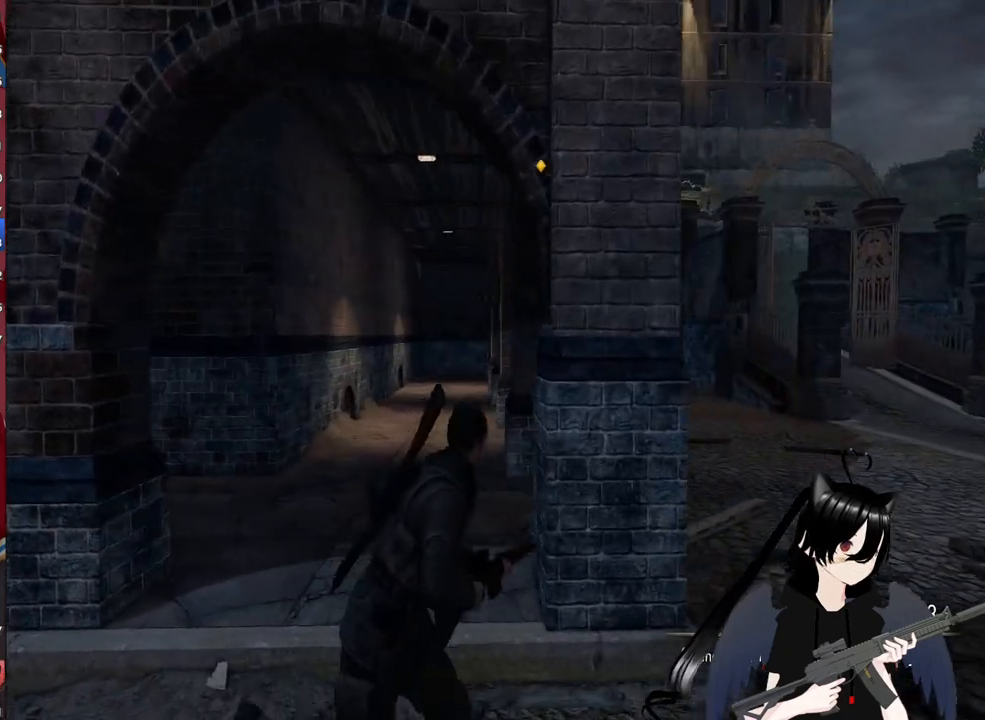
{"keys": ["d", "w"], "mouse": [], "mouse_move": "still", "events": [[480, "w", "down"]]}
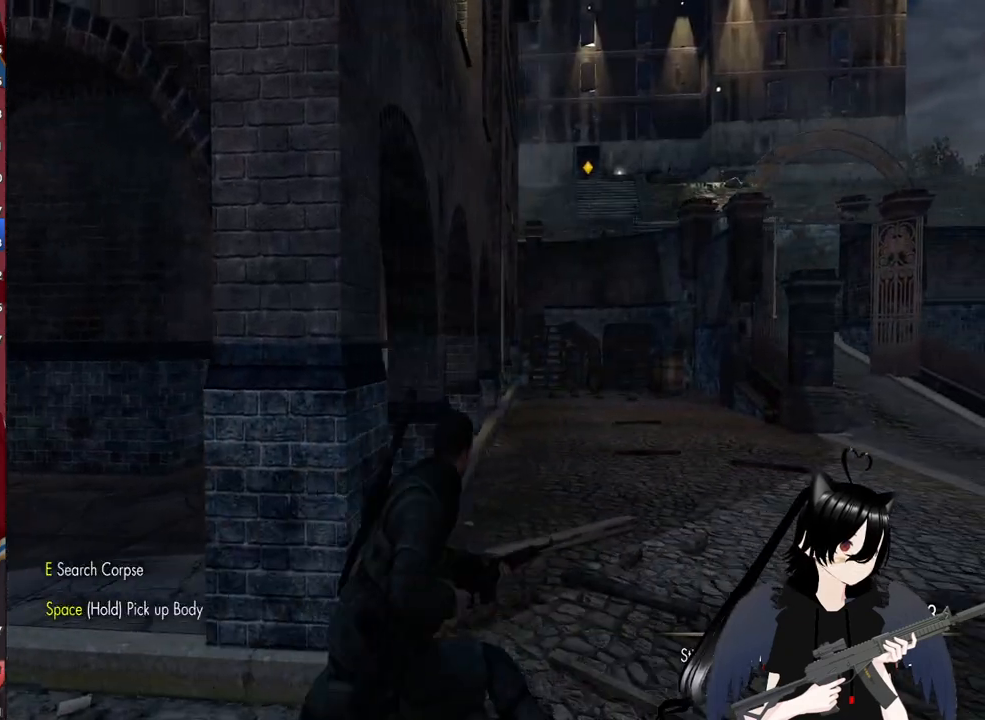
{"keys": ["d", "w"], "mouse": [], "mouse_move": "still", "events": []}
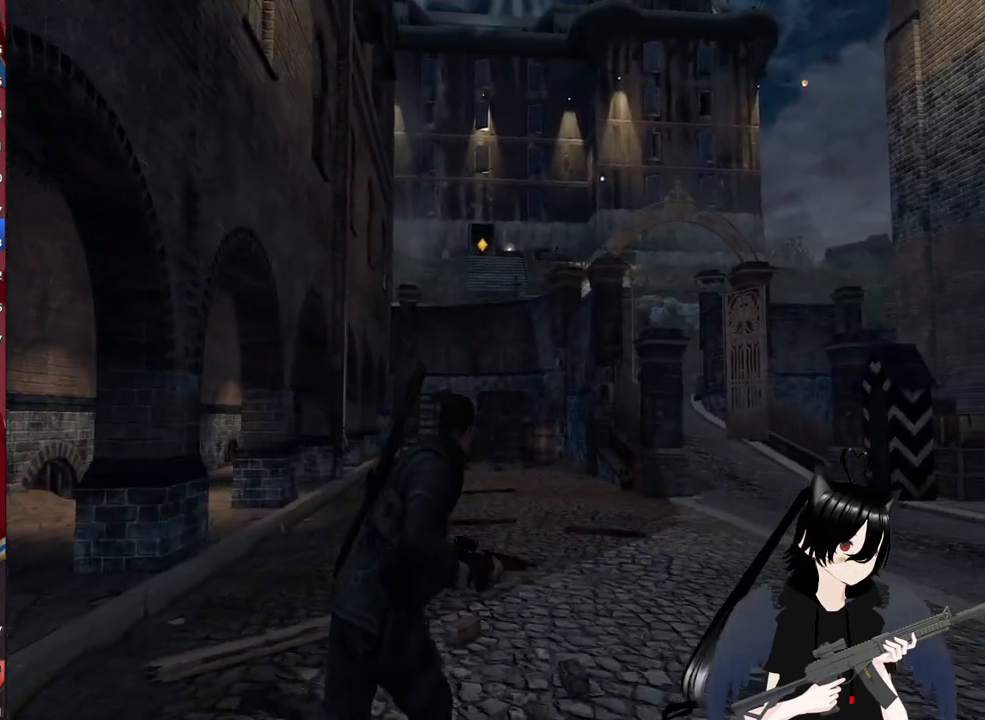
{"keys": ["d", "w"], "mouse": [], "mouse_move": "still", "events": [[340, "2", "down"], [460, "2", "up"]]}
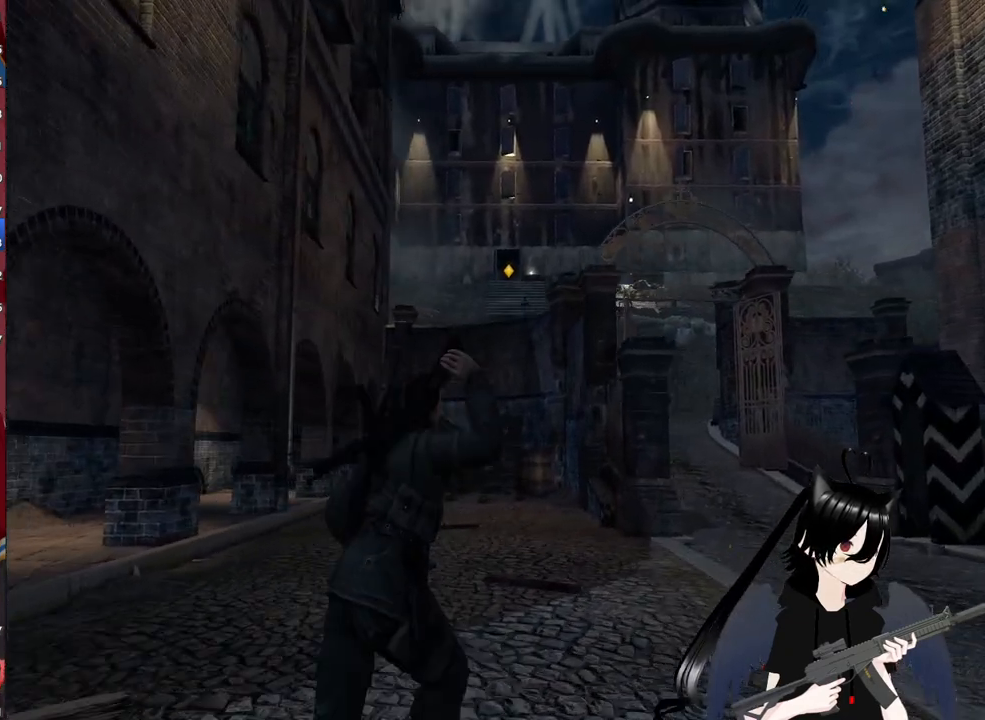
{"keys": ["d", "w"], "mouse": [], "mouse_move": "still", "events": [[260, "3", "down"], [480, "3", "up"]]}
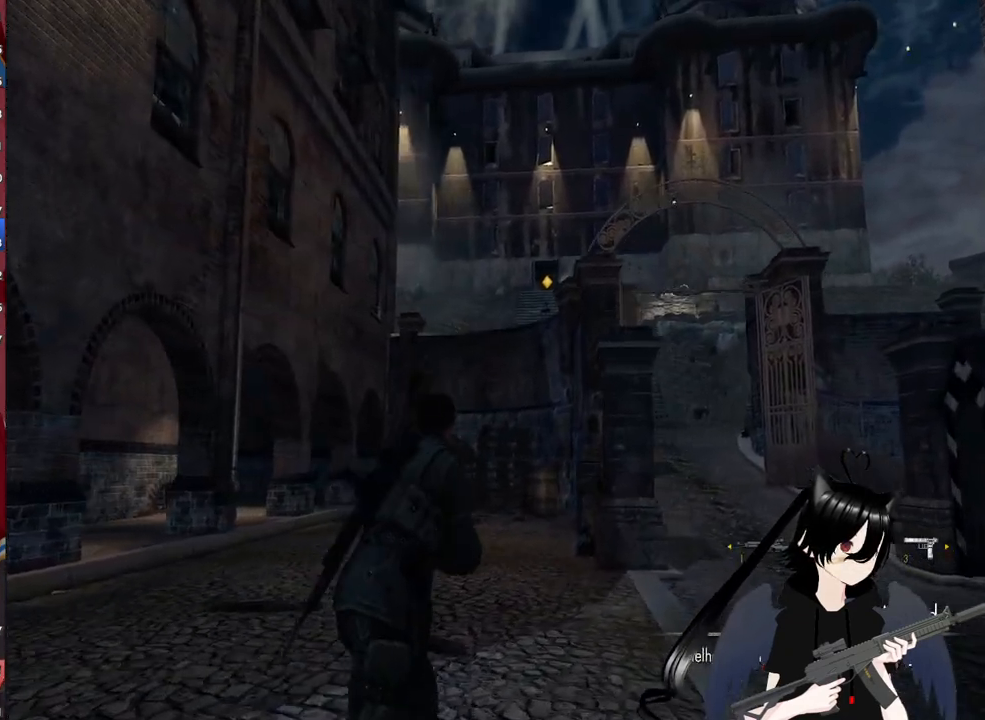
{"keys": ["d", "w"], "mouse": [], "mouse_move": "still", "events": [[320, "1", "down"], [420, "1", "up"]]}
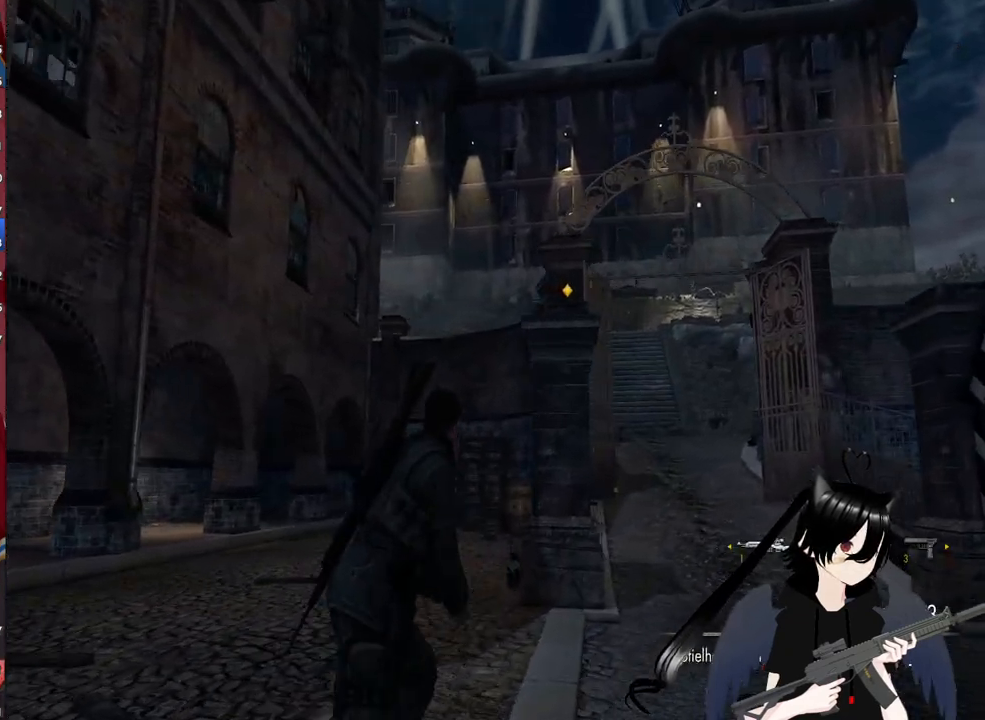
{"keys": ["d", "w"], "mouse": [], "mouse_move": "still", "events": []}
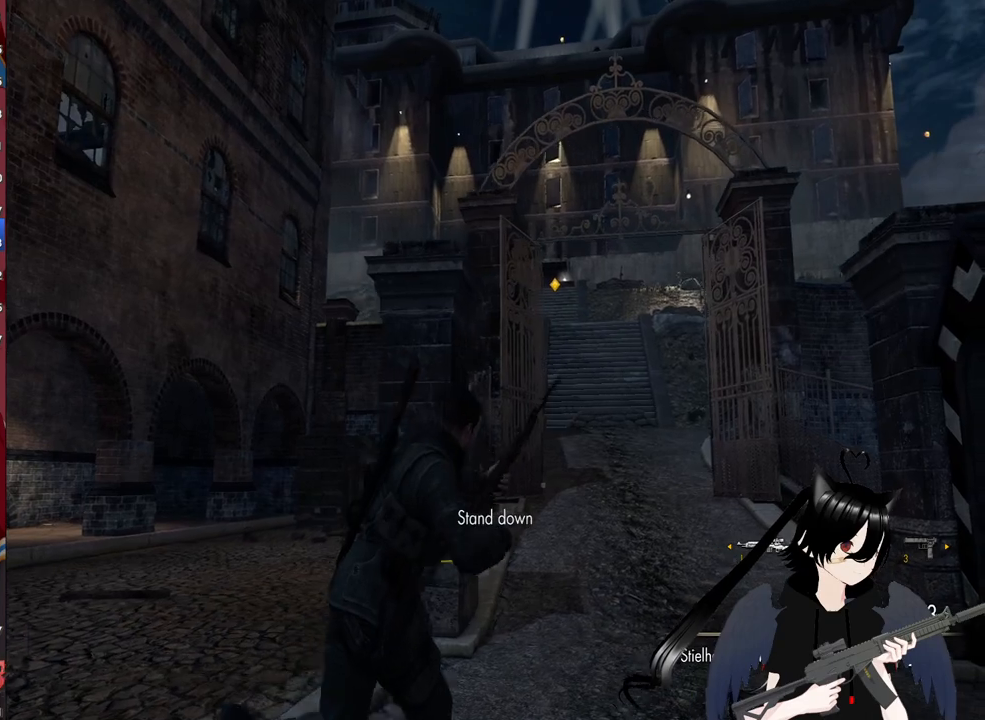
{"keys": ["w"], "mouse": [], "mouse_move": "still", "events": [[400, "d", "up"]]}
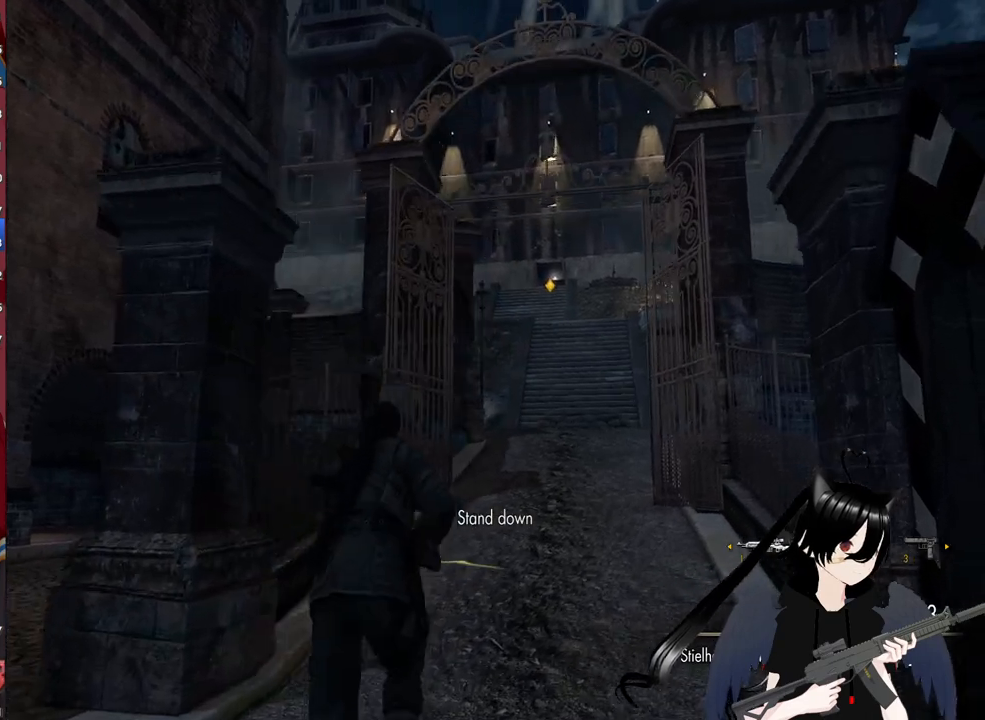
{"keys": ["d", "w"], "mouse": [], "mouse_move": "still", "events": [[40, "d", "down"], [360, "d", "up"], [460, "d", "down"]]}
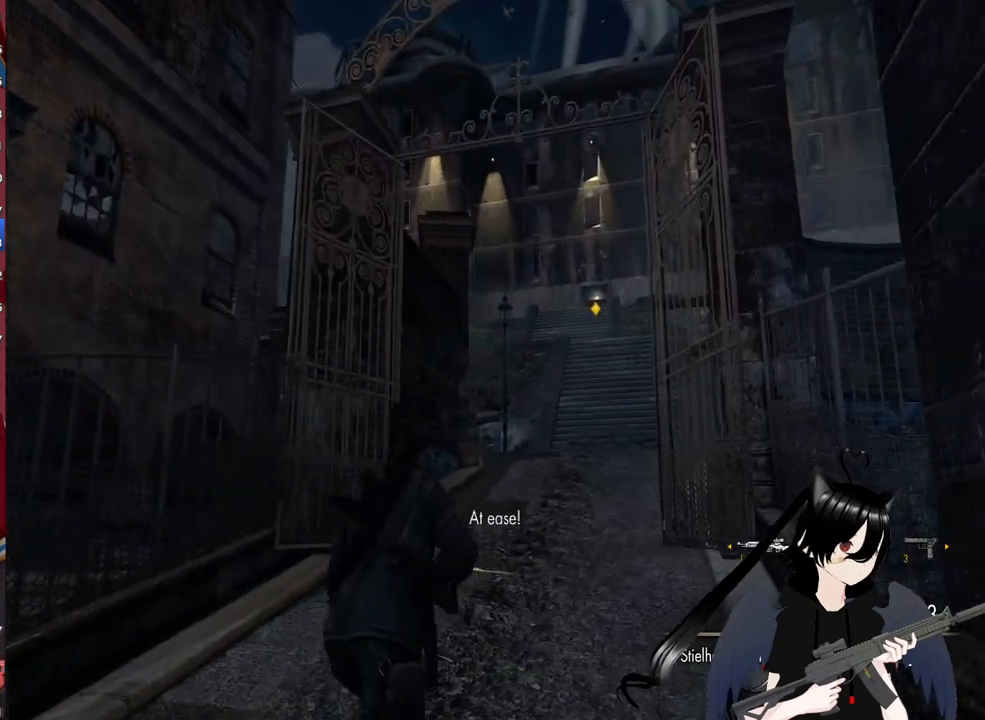
{"keys": ["w"], "mouse": [], "mouse_move": "still", "events": [[280, "d", "up"]]}
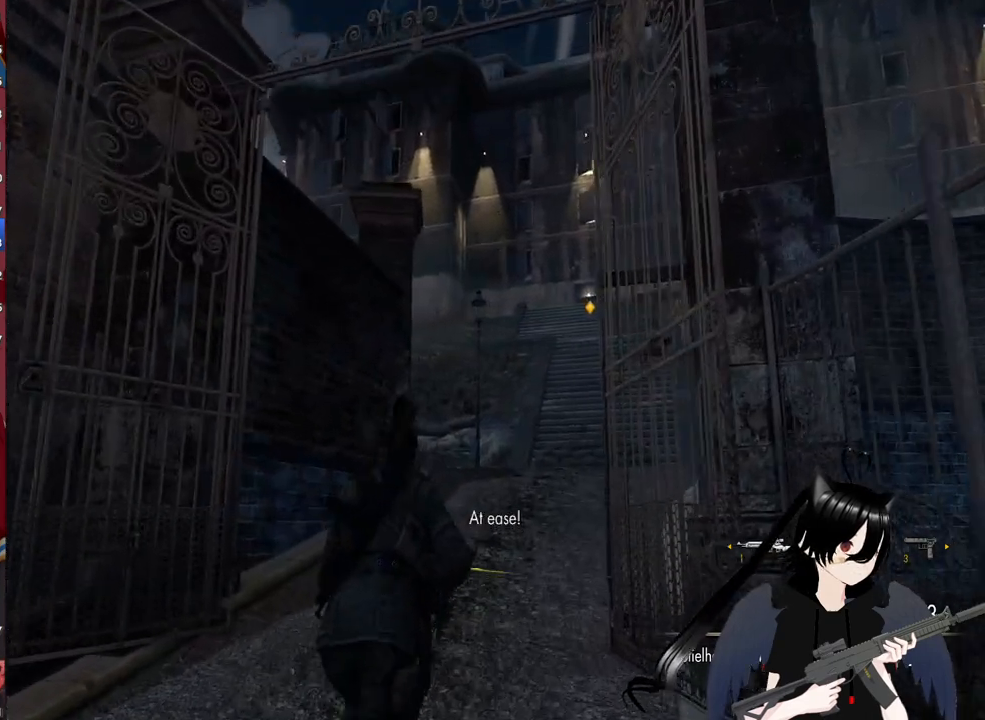
{"keys": ["d", "w"], "mouse": [], "mouse_move": "left", "events": [[380, "d", "down"]]}
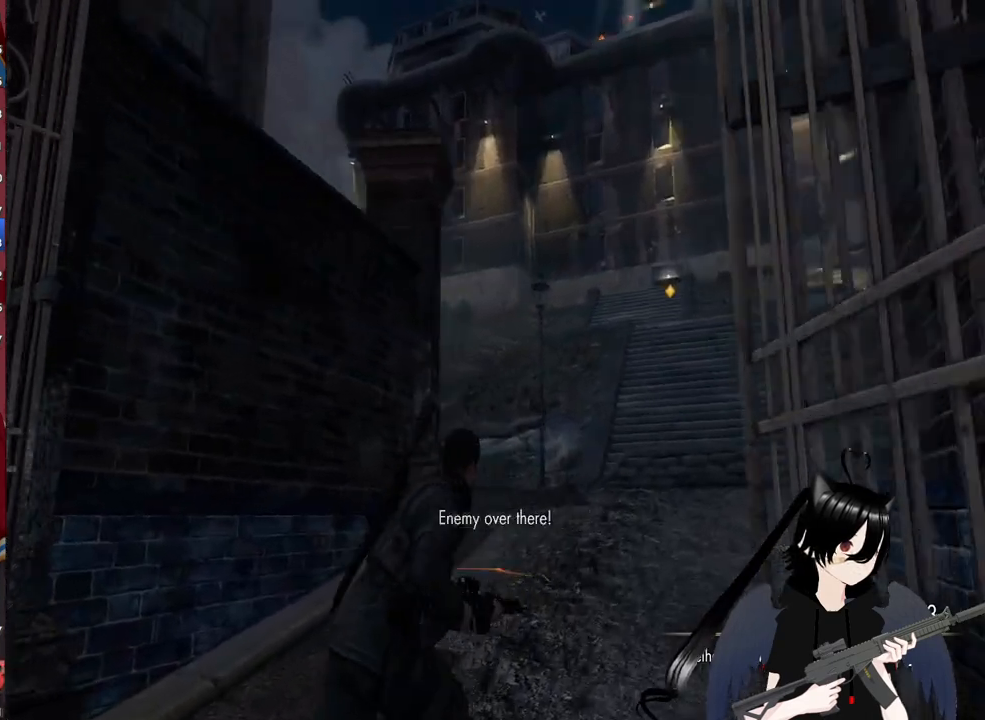
{"keys": ["d", "w"], "mouse": [], "mouse_move": "still", "events": []}
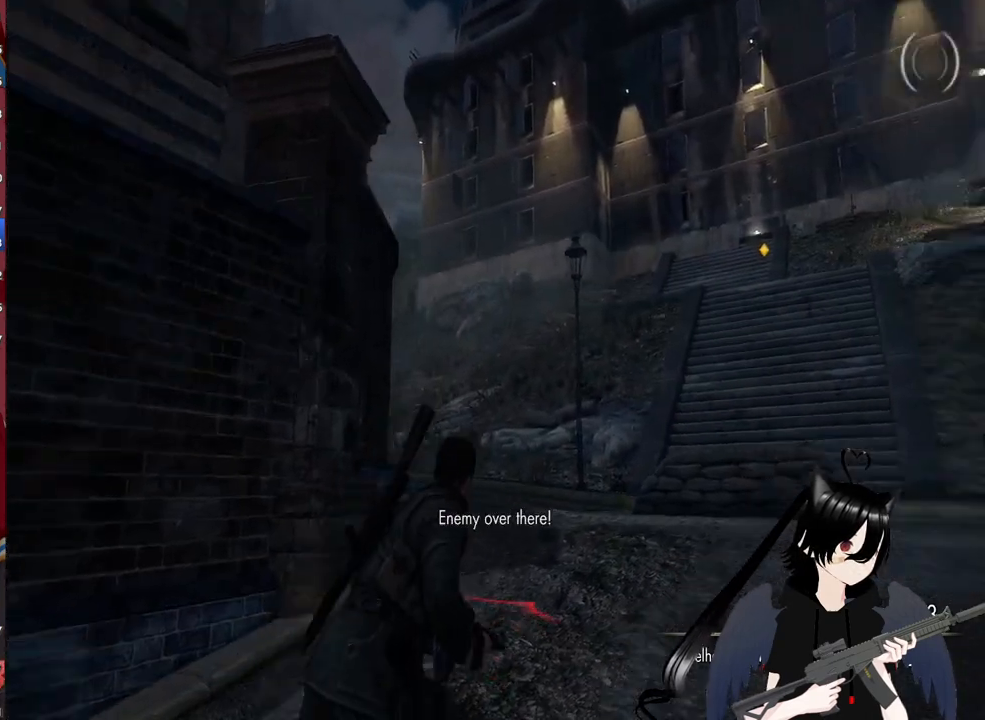
{"keys": ["d", "w"], "mouse": [], "mouse_move": "still", "events": [[40, "d", "up"], [420, "d", "down"]]}
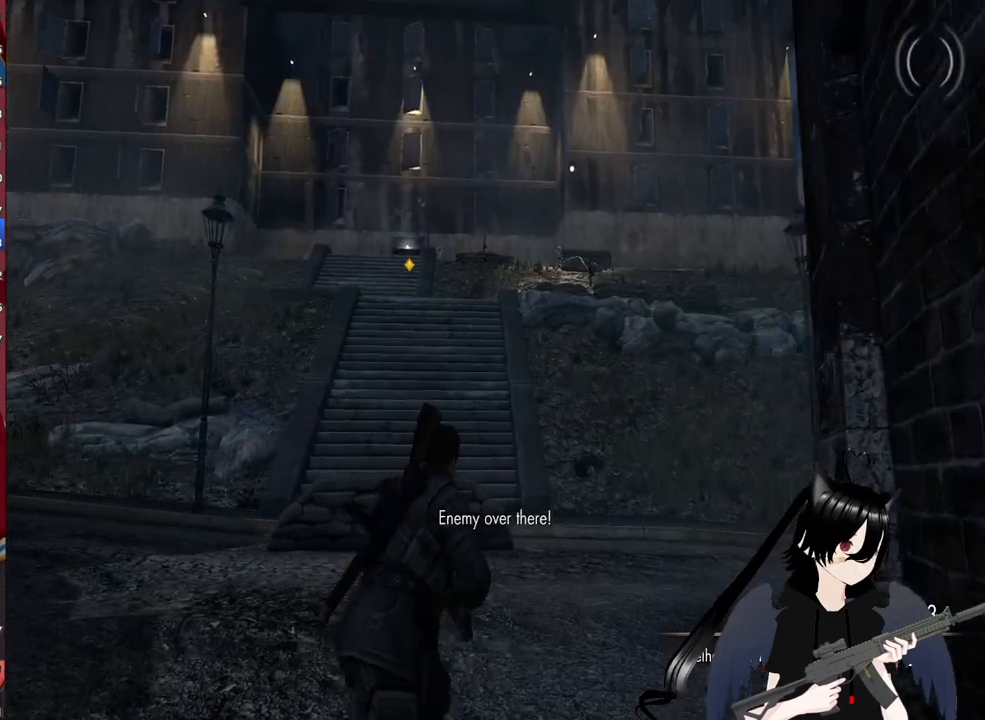
{"keys": ["d", "shift", "w"], "mouse": [], "mouse_move": "still", "events": [[400, "shift", "down"]]}
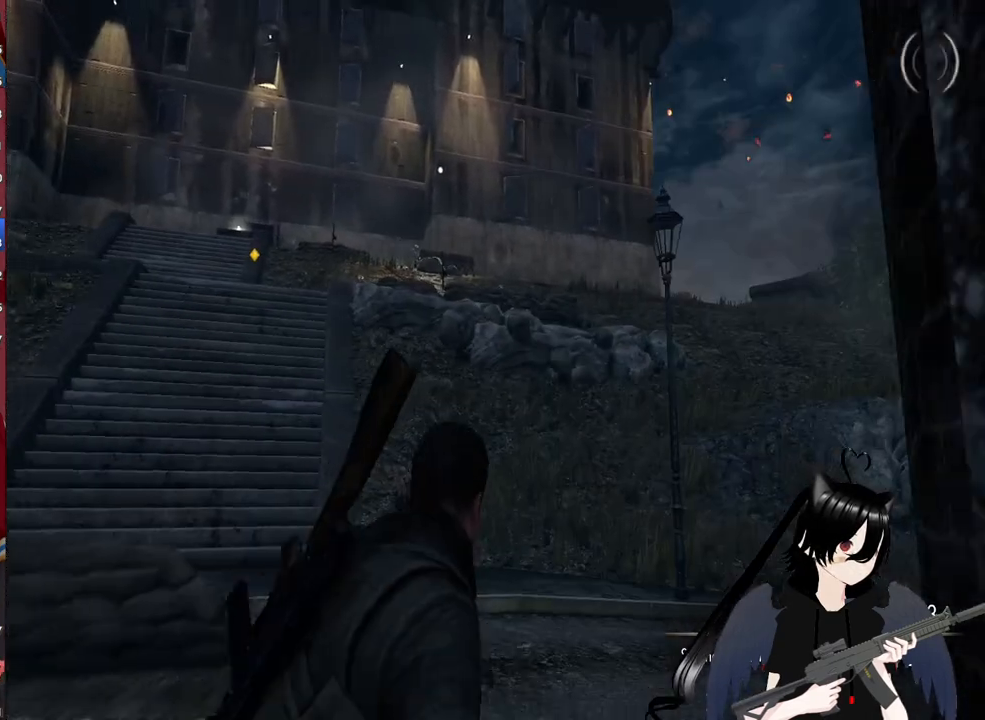
{"keys": ["d", "shift", "w"], "mouse": [], "mouse_move": "still", "events": []}
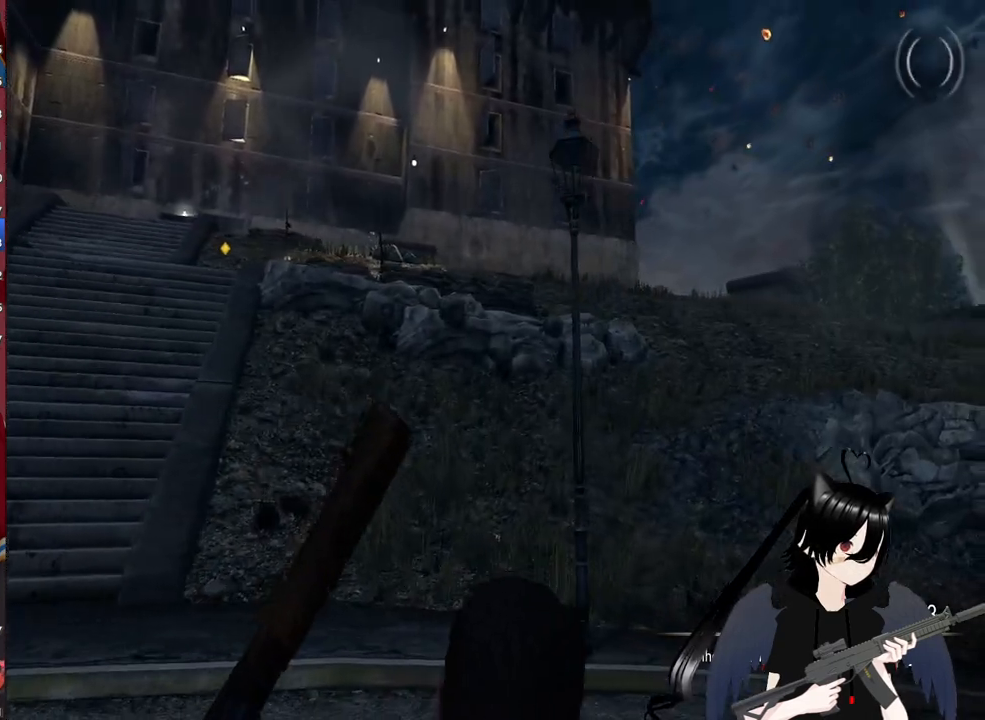
{"keys": ["shift", "w"], "mouse": [], "mouse_move": "left", "events": [[460, "d", "up"]]}
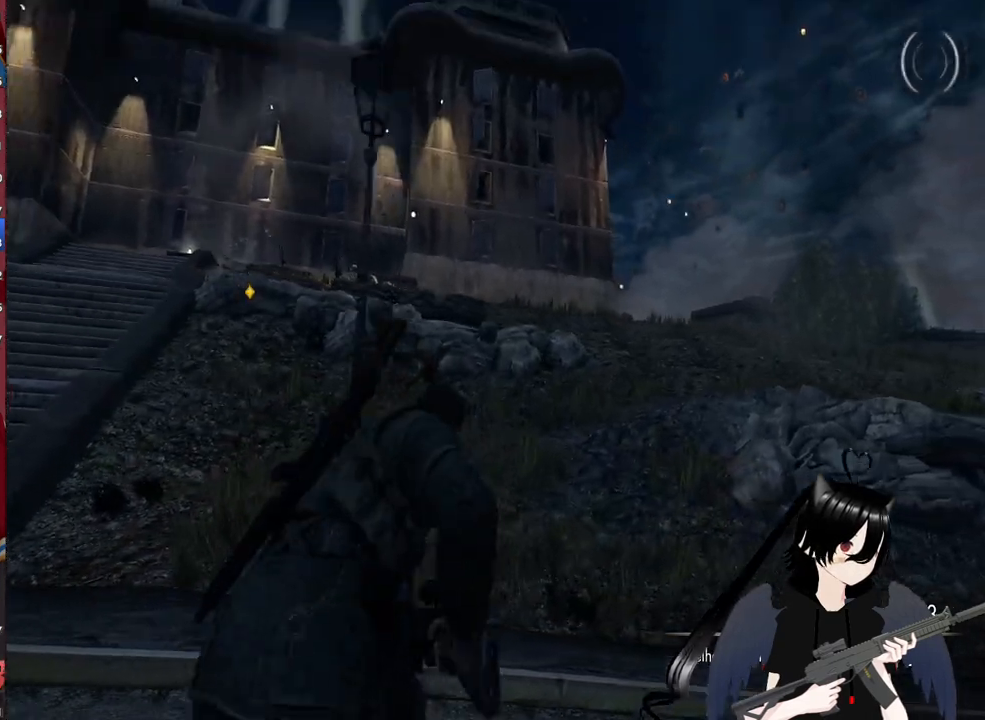
{"keys": ["shift", "w"], "mouse": [], "mouse_move": "still", "events": [[360, "d", "down"], [480, "d", "up"]]}
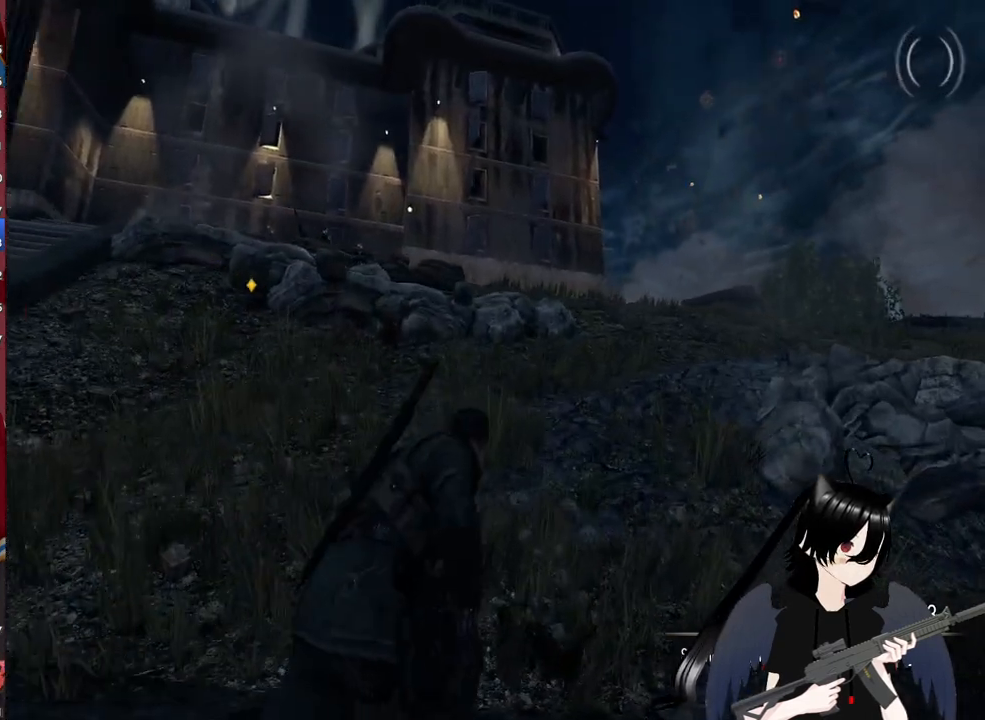
{"keys": ["shift", "w"], "mouse": [], "mouse_move": "still", "events": []}
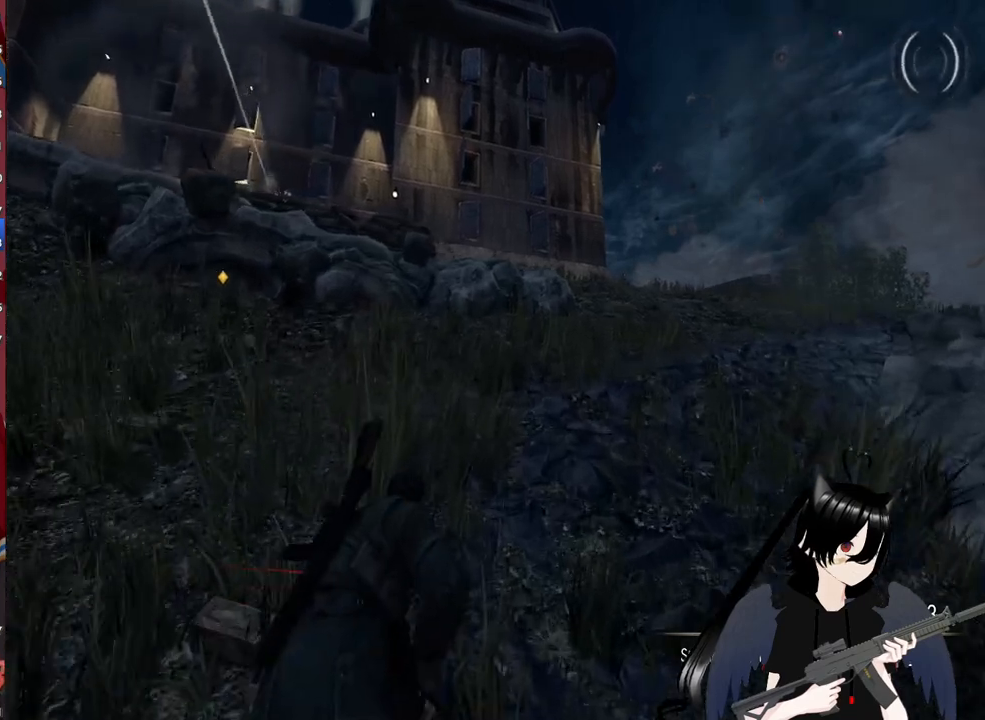
{"keys": ["d", "w"], "mouse": [], "mouse_move": "left", "events": [[40, "shift", "up"], [100, "d", "down"]]}
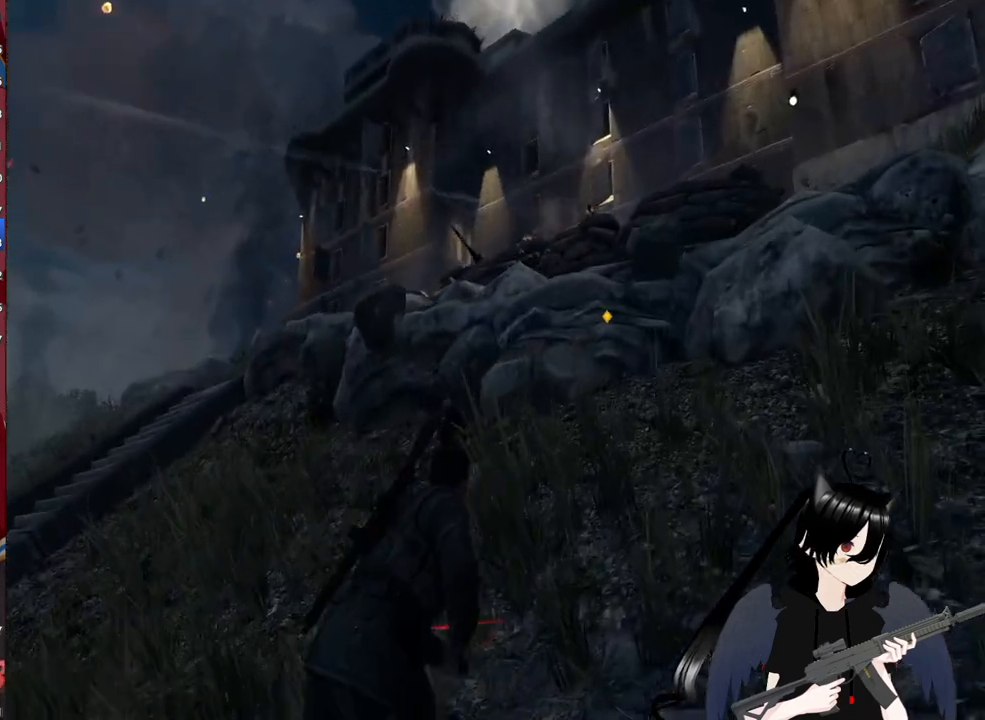
{"keys": ["d"], "mouse": [], "mouse_move": "up-right", "events": [[120, "w", "up"]]}
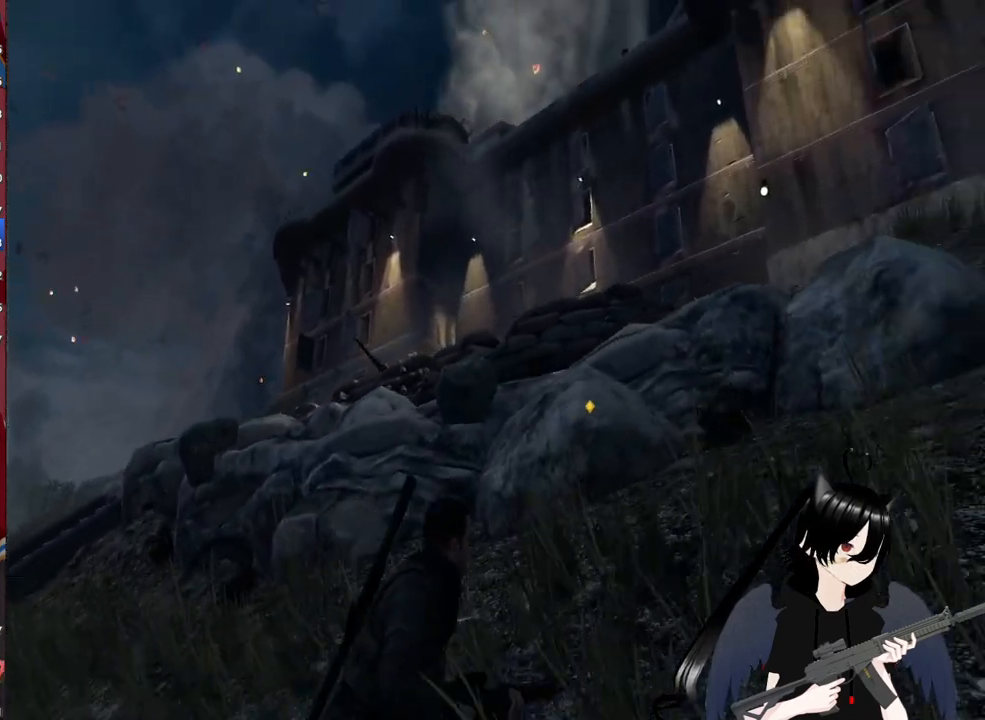
{"keys": ["d"], "mouse": [], "mouse_move": "down-left", "events": []}
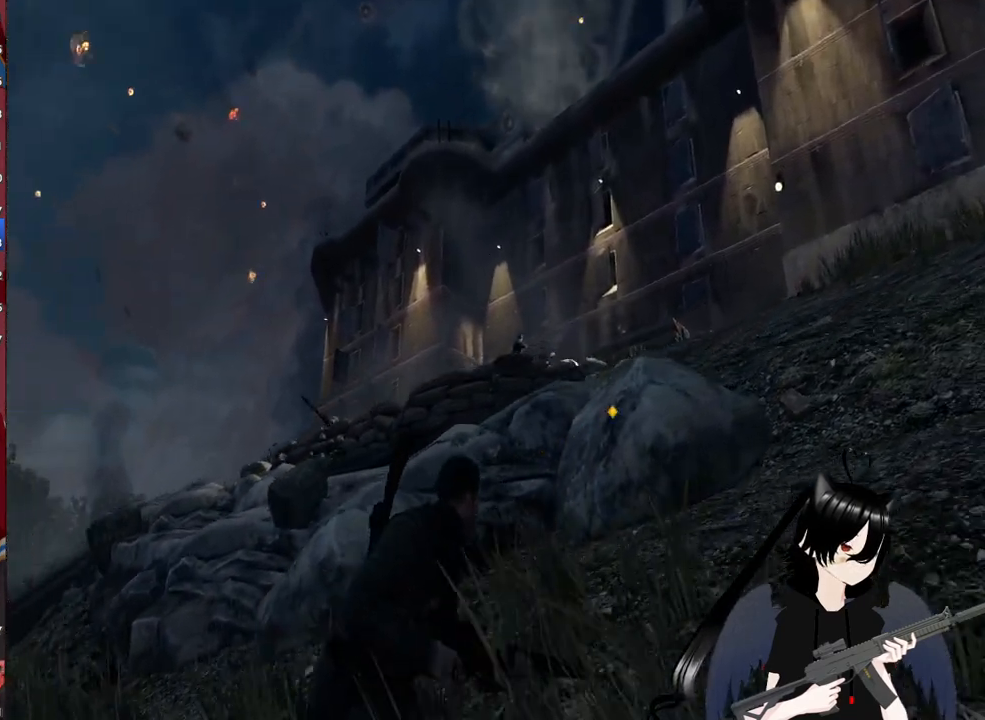
{"keys": ["d"], "mouse": ["right"], "mouse_move": "down-left", "events": [[40, "mouse_right", "down"]]}
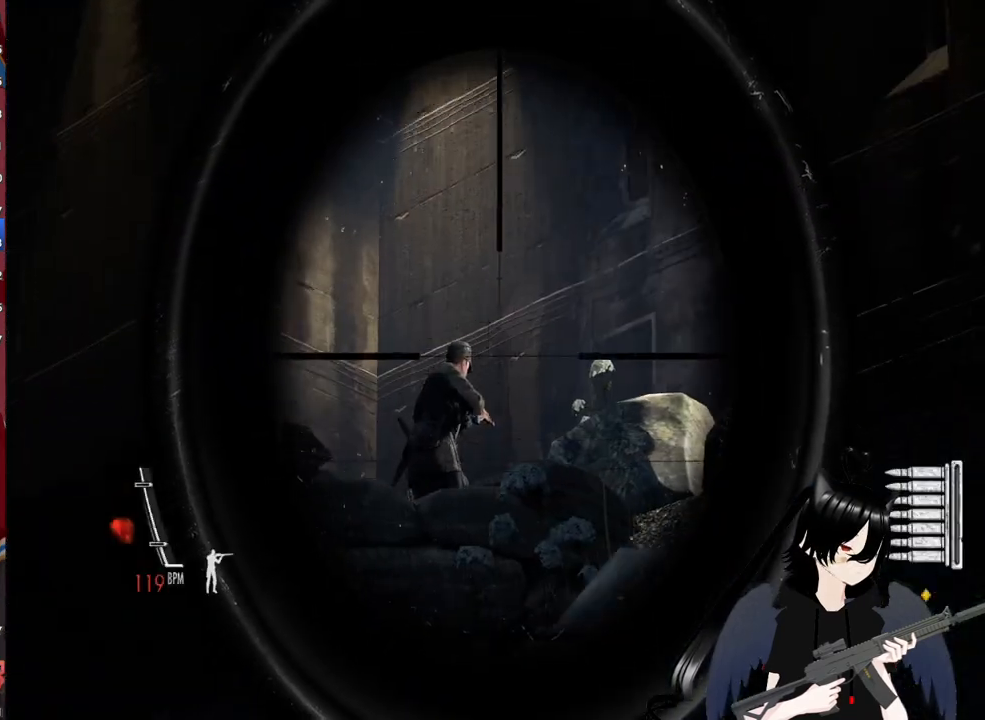
{"keys": ["d"], "mouse": ["left", "right"], "mouse_move": "down", "events": [[480, "mouse_left", "down"]]}
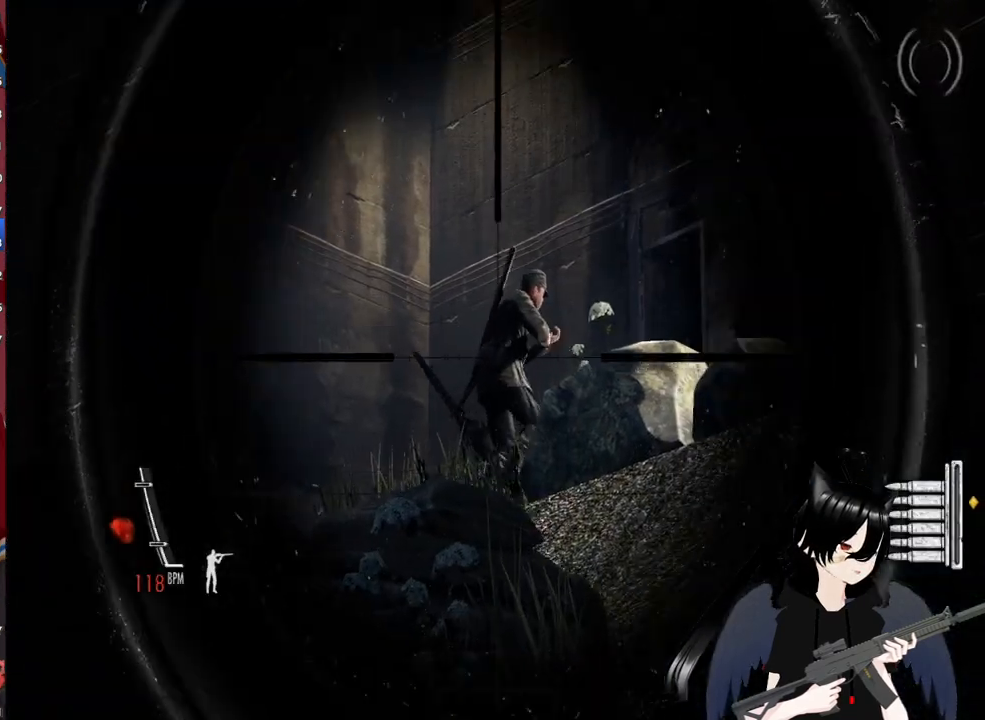
{"keys": ["d", "w"], "mouse": [], "mouse_move": "still", "events": [[120, "mouse_left", "up"], [400, "mouse_right", "up"], [460, "w", "down"]]}
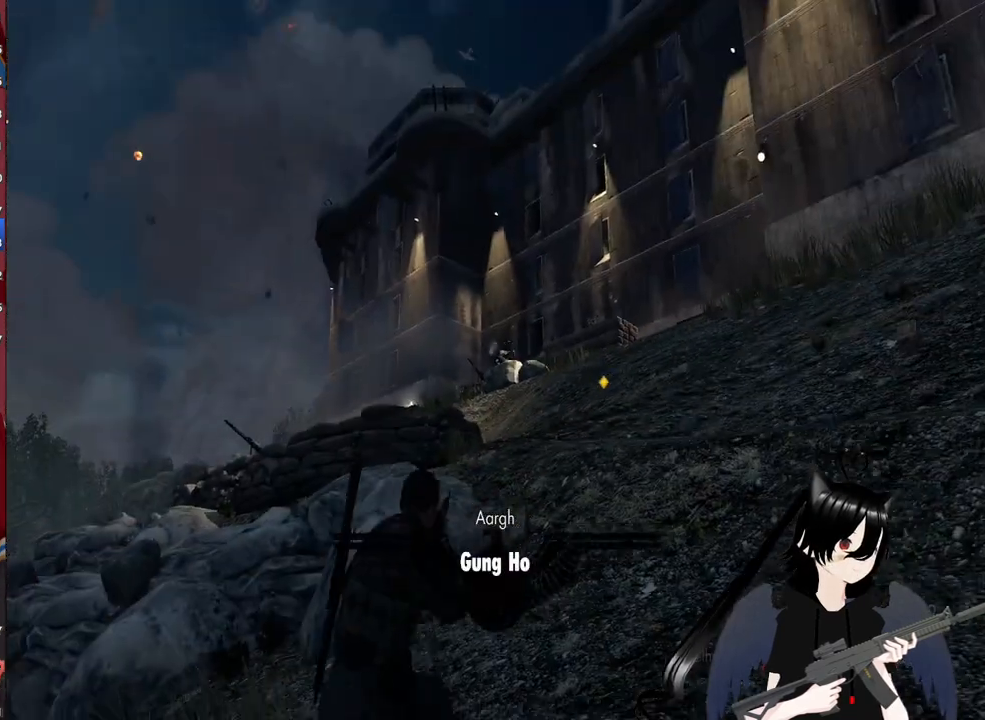
{"keys": ["d", "w"], "mouse": [], "mouse_move": "down", "events": []}
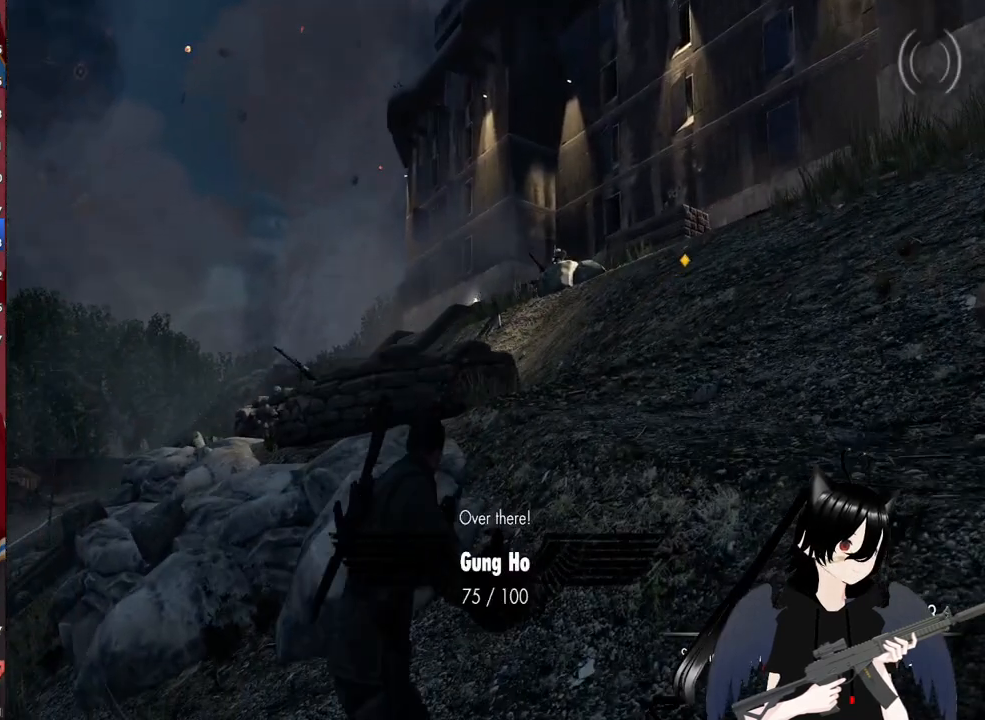
{"keys": ["d", "w"], "mouse": [], "mouse_move": "down-left", "events": []}